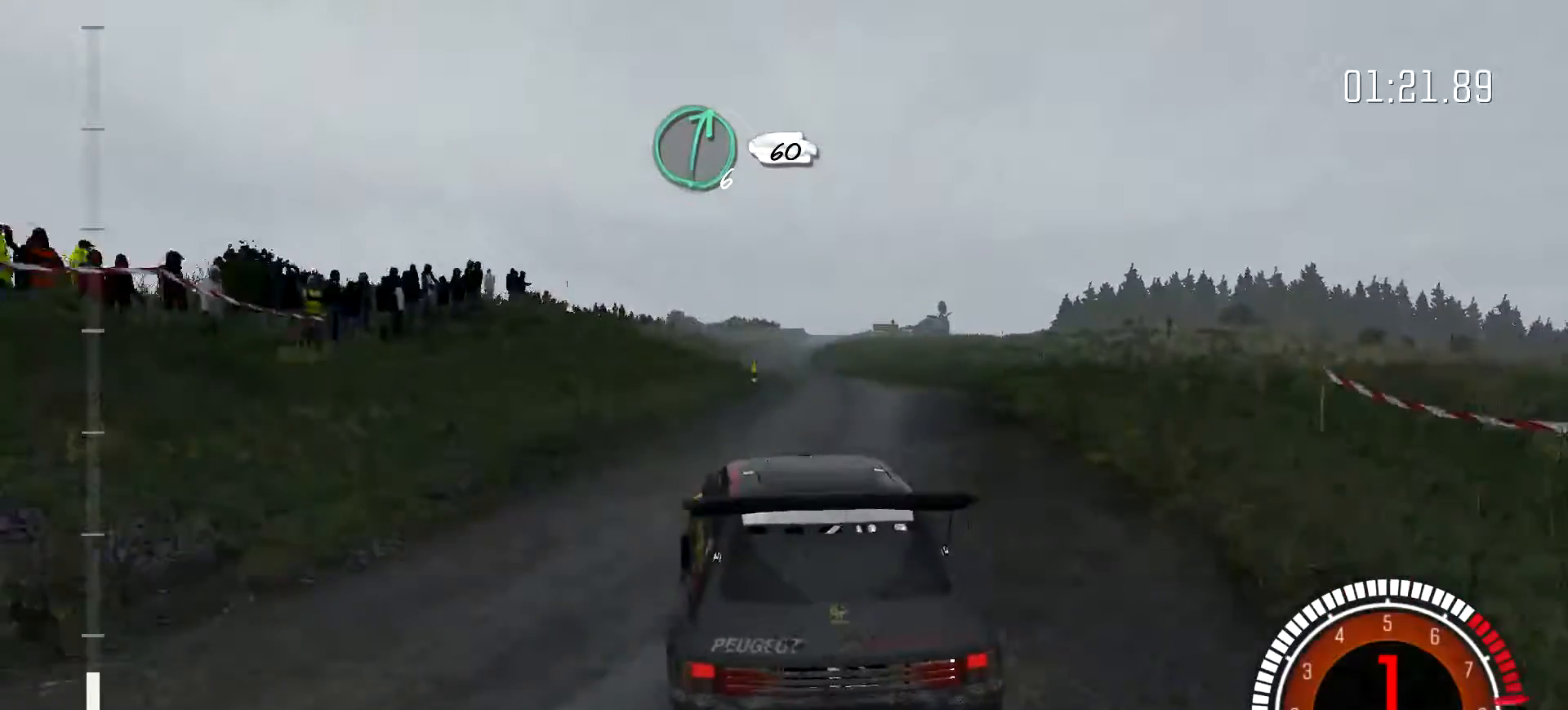
Gameplay with a controller (Xbox layout); each line is a JSON object with the inputs held at the frame after it. "events" lists button and stick changes between this image and that frame as [ms after this image, input, new state], when the widget could be followed in between. Not read: DPAD_DOWN DPAD_LEFT DPAD_RIGHT DPAD_UP L1 L2 L3 R1 R2 R3 SELECT START right_stick.
{"buttons": [], "left_stick": "left", "events": [[167, "left_stick", "left"]]}
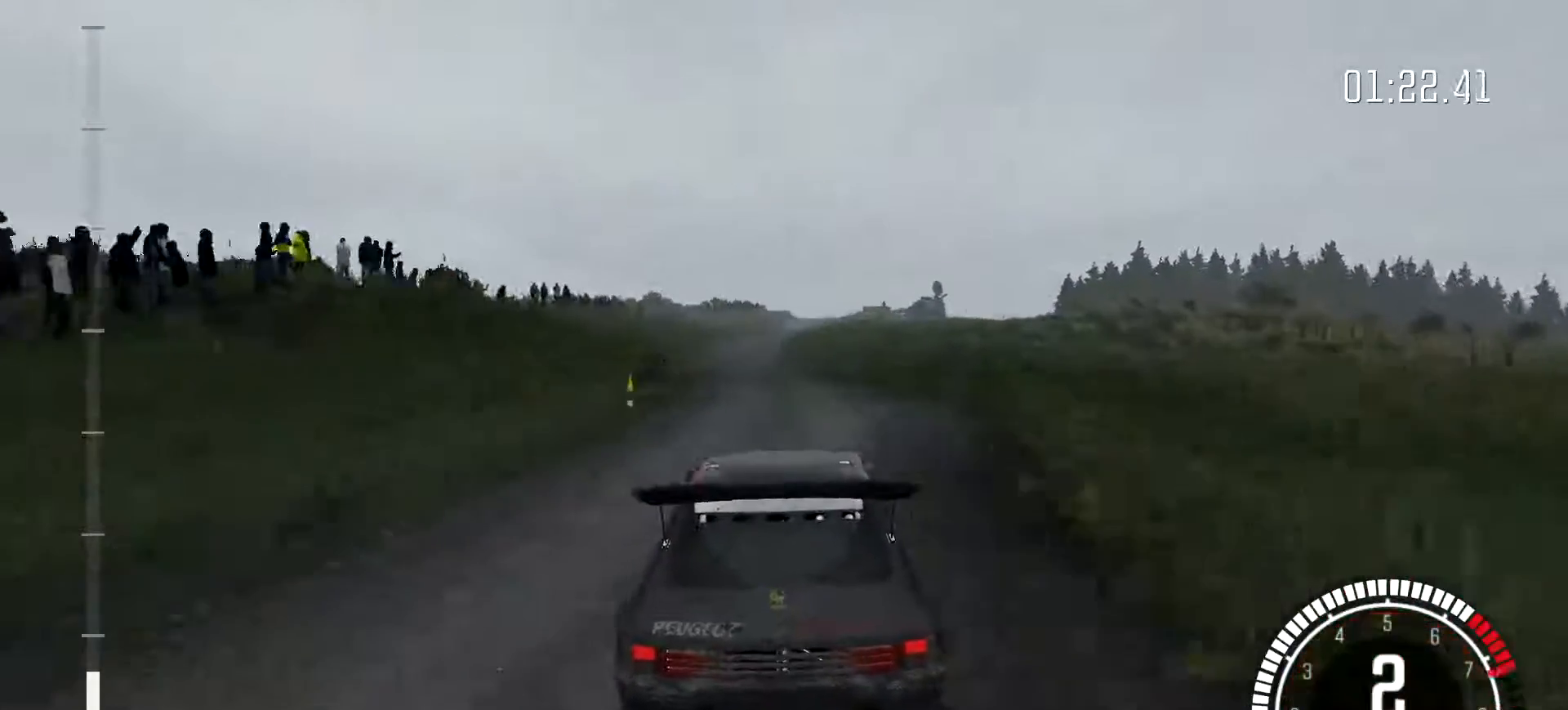
{"buttons": [], "left_stick": "right", "events": [[67, "left_stick", "center"], [333, "left_stick", "right"]]}
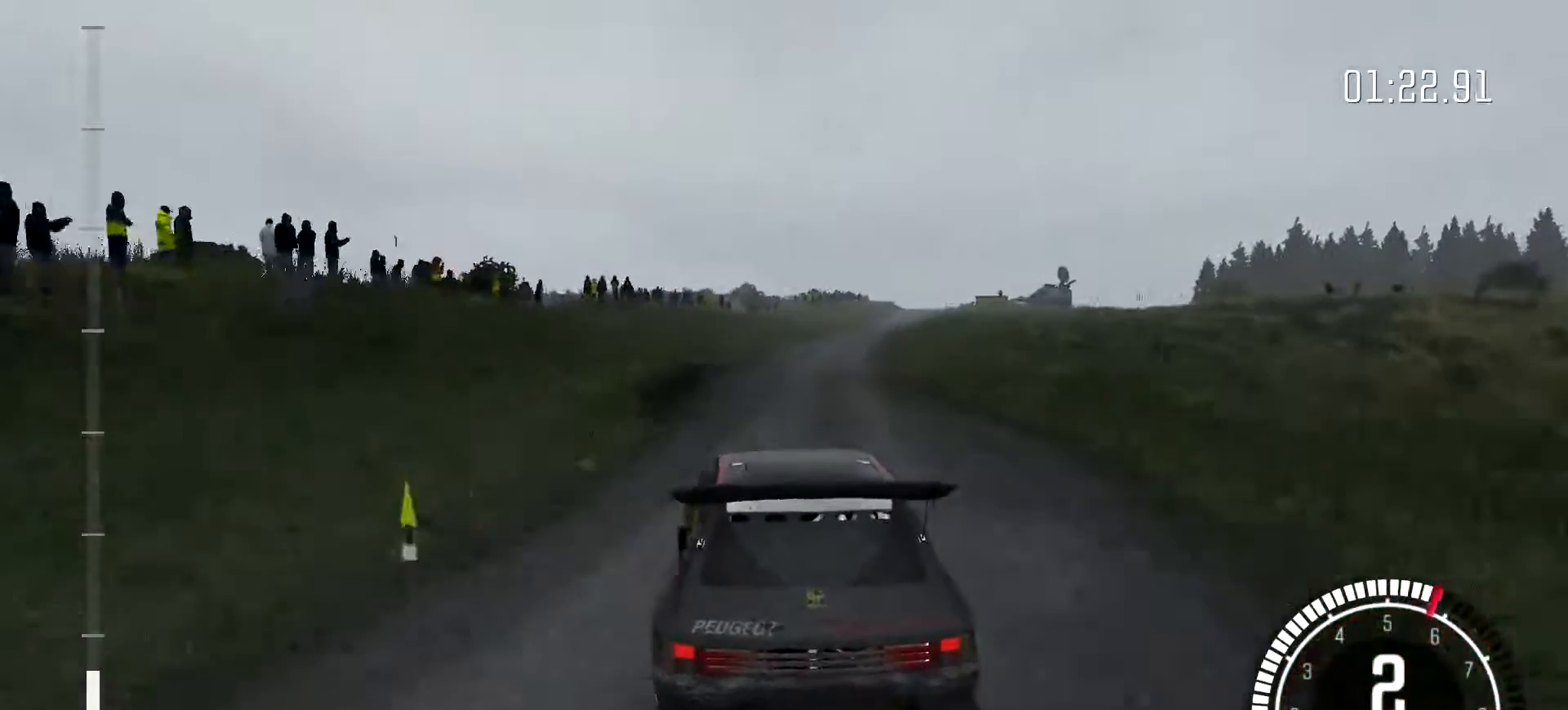
{"buttons": [], "left_stick": "right", "events": [[33, "left_stick", "center"], [367, "left_stick", "left"], [433, "left_stick", "center"], [500, "left_stick", "right"]]}
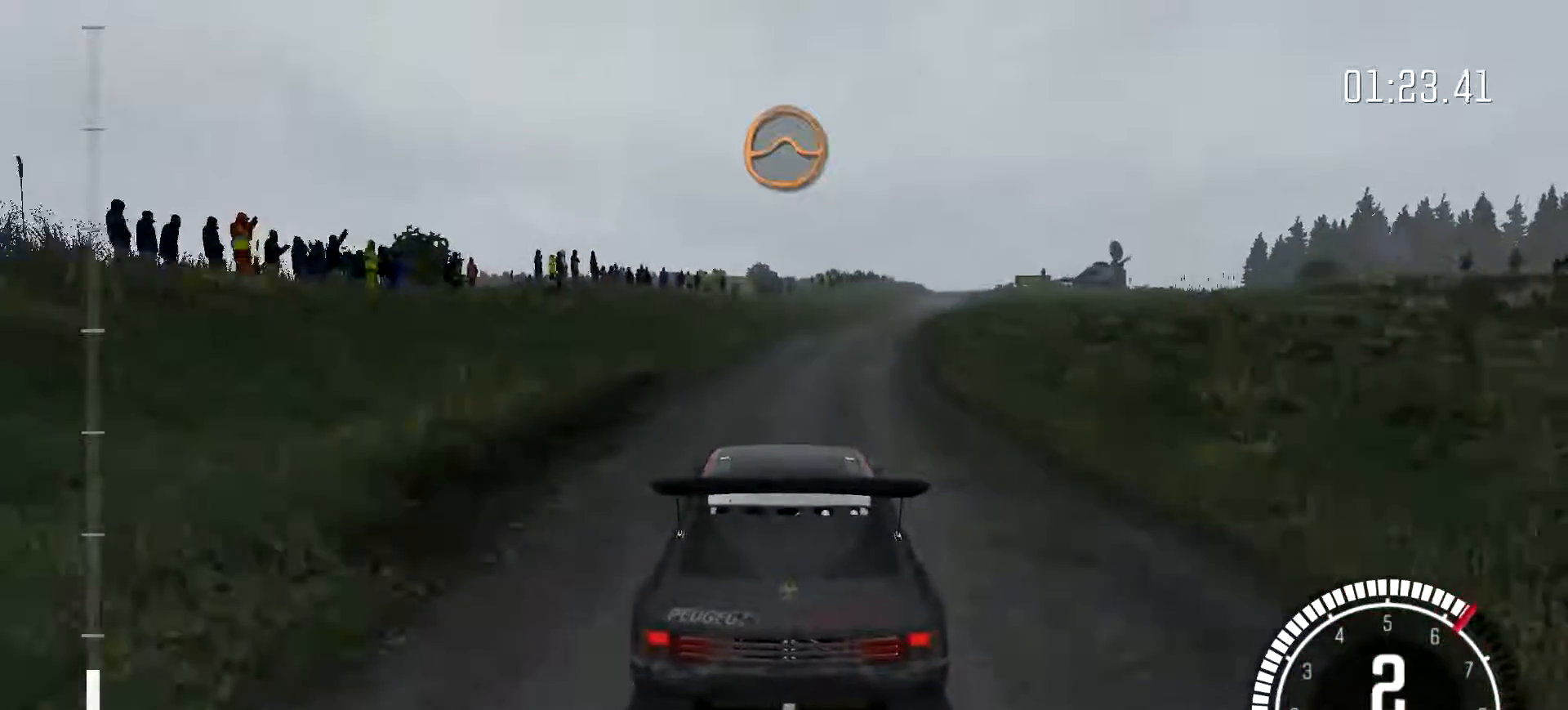
{"buttons": [], "left_stick": "center", "events": [[267, "left_stick", "center"], [367, "left_stick", "right"], [467, "left_stick", "center"]]}
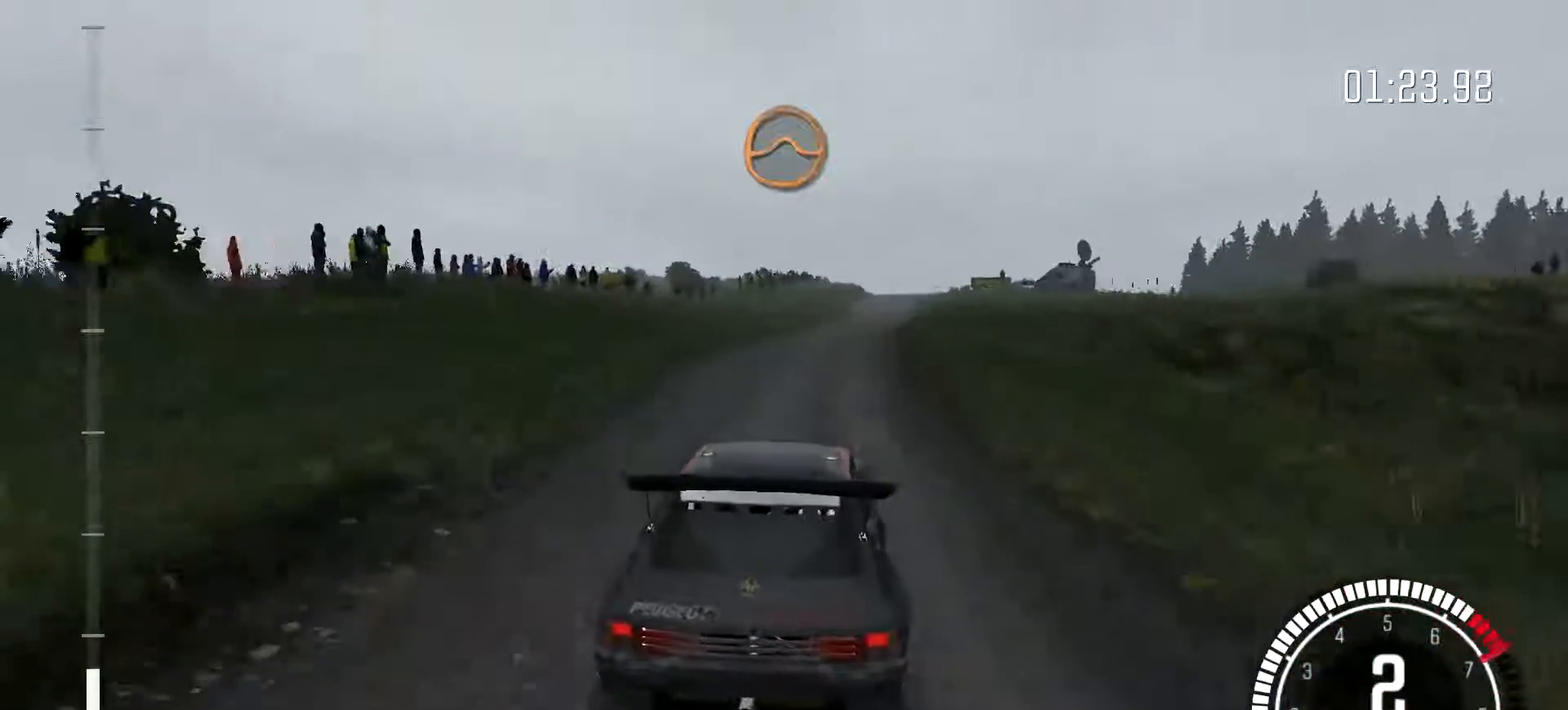
{"buttons": [], "left_stick": "center", "events": [[200, "left_stick", "left"], [333, "left_stick", "center"]]}
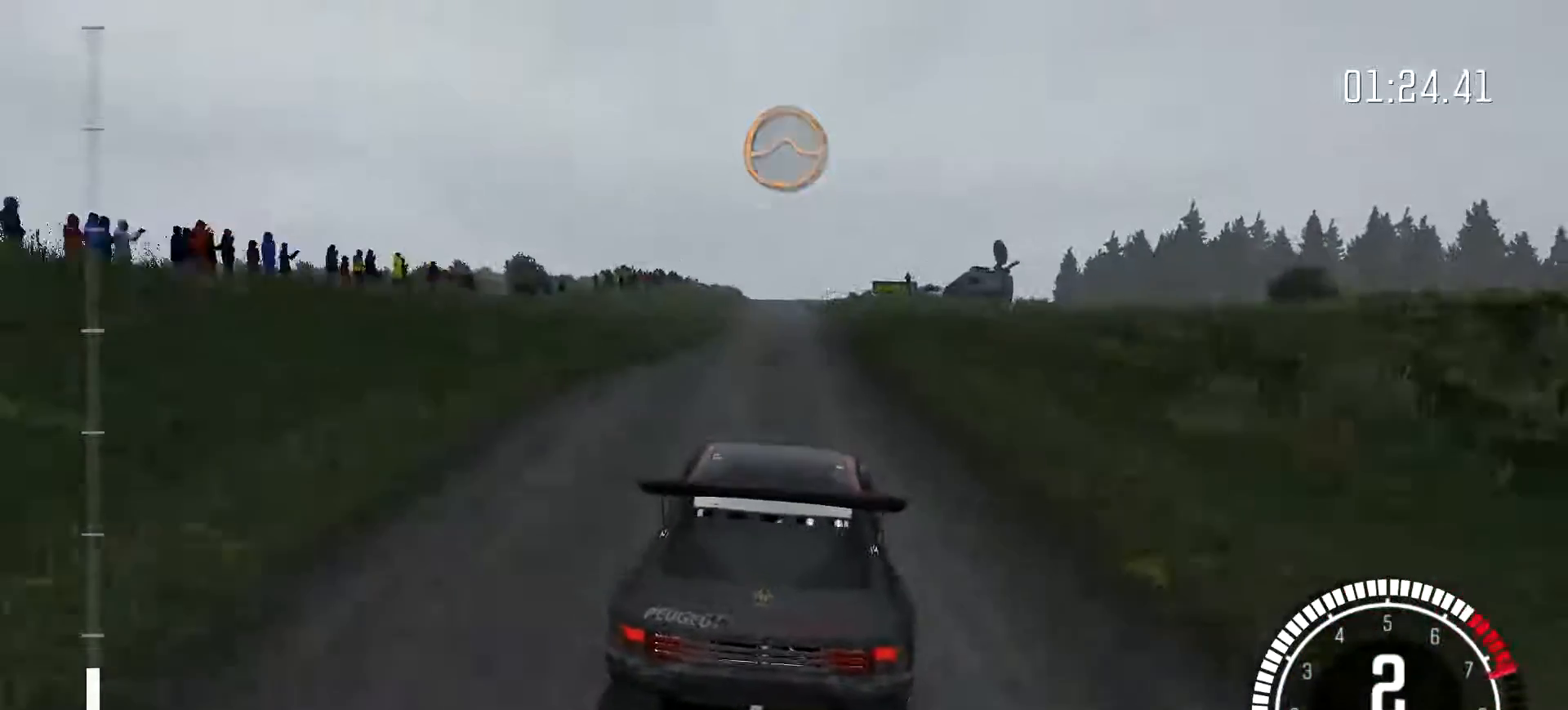
{"buttons": [], "left_stick": "left", "events": [[433, "left_stick", "left"]]}
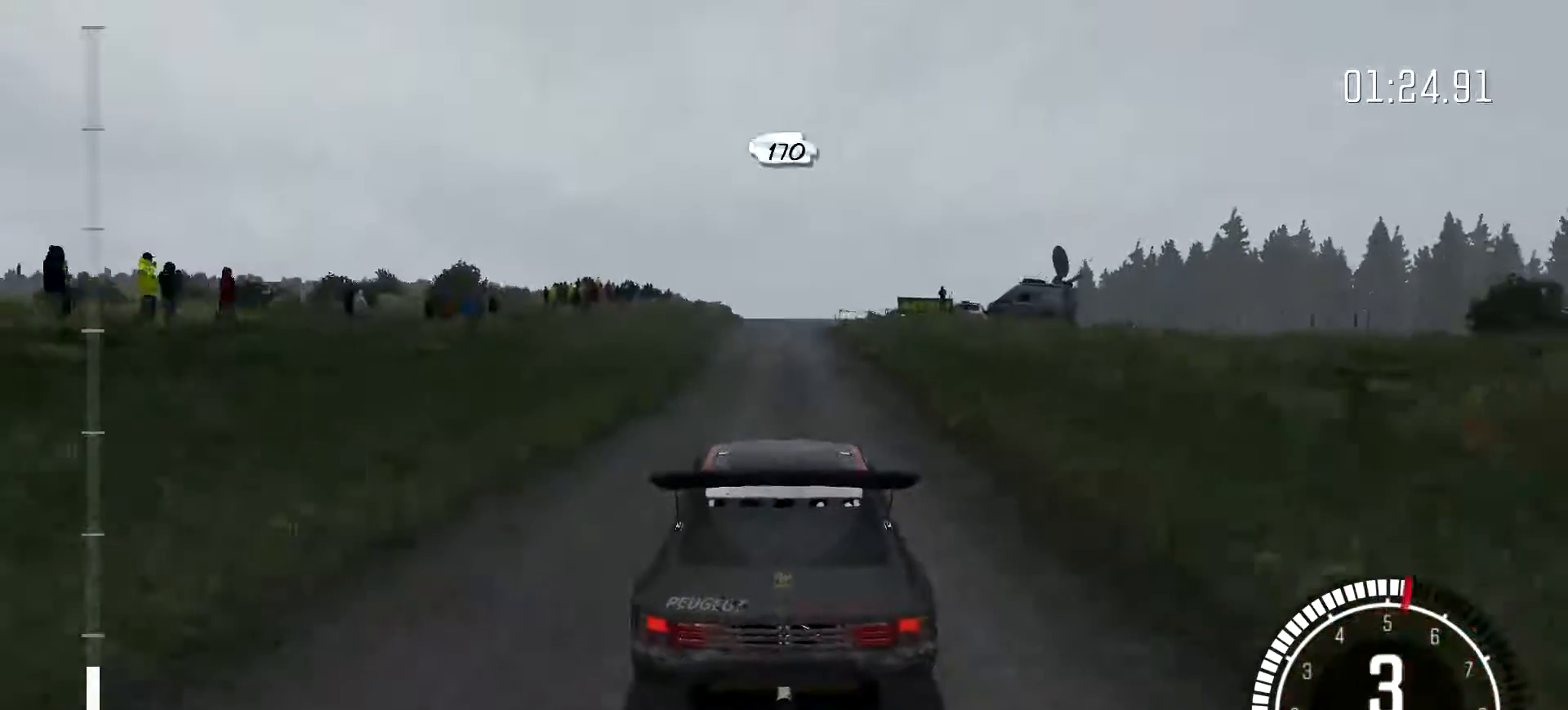
{"buttons": [], "left_stick": "center", "events": [[33, "left_stick", "center"], [133, "left_stick", "right"], [367, "left_stick", "center"]]}
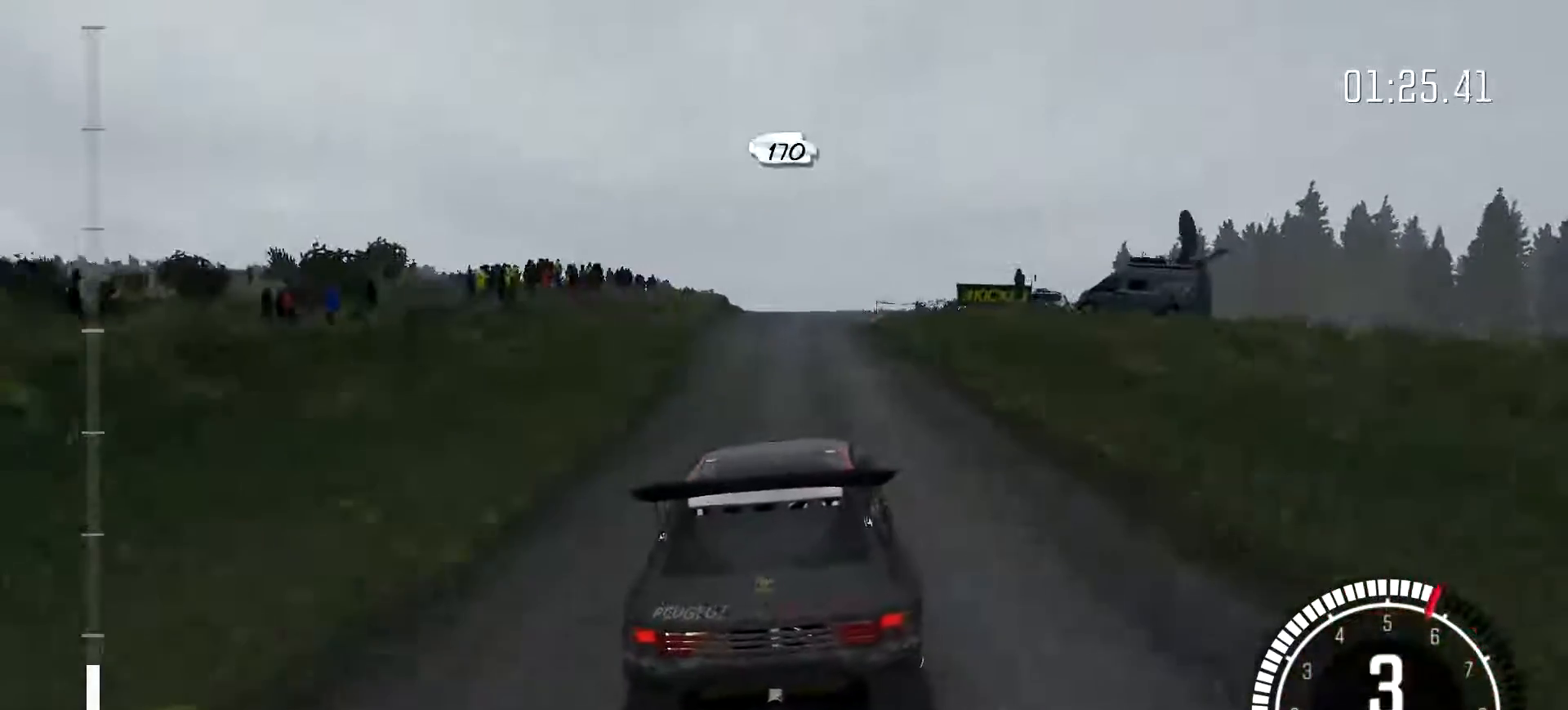
{"buttons": [], "left_stick": "center", "events": [[233, "left_stick", "left"], [467, "left_stick", "center"]]}
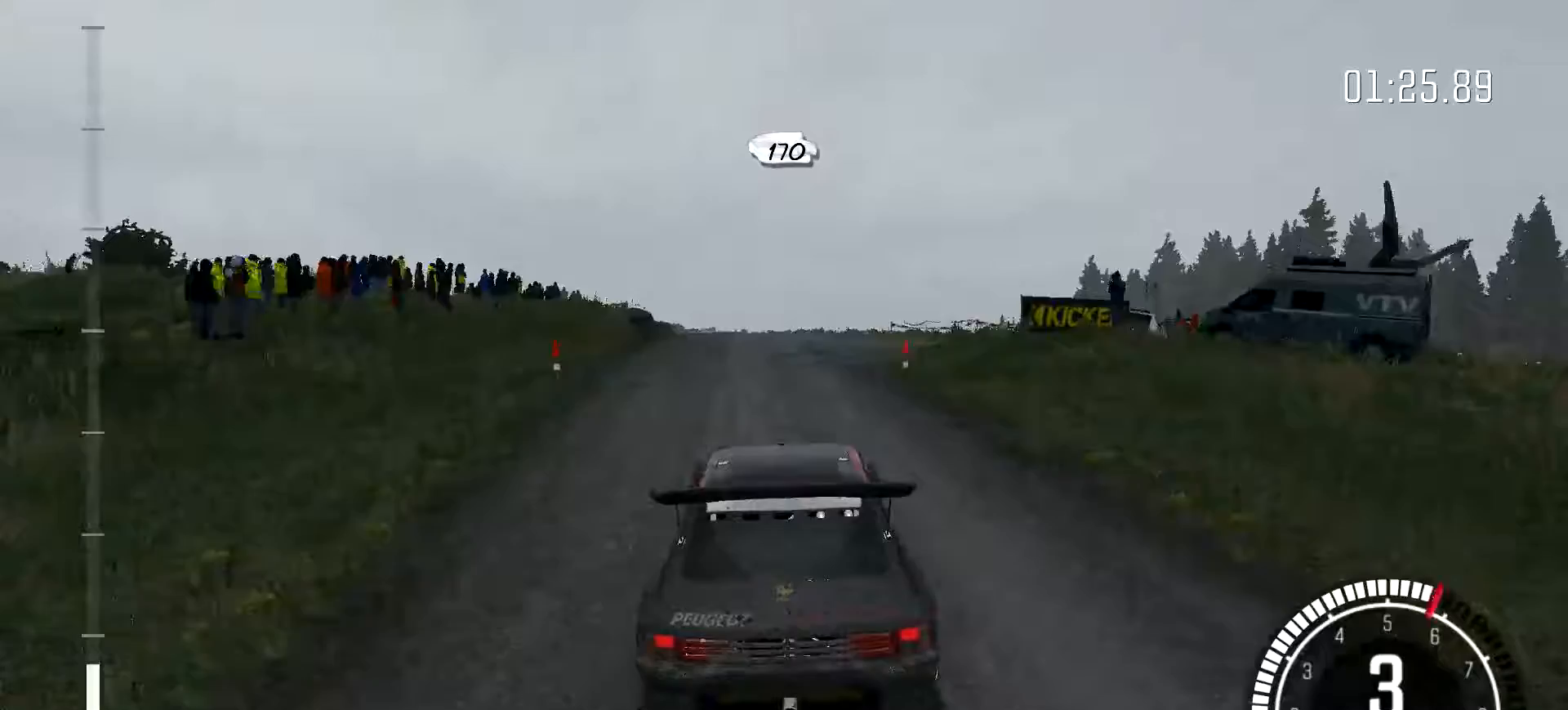
{"buttons": [], "left_stick": "down-left", "events": [[467, "left_stick", "down-left"]]}
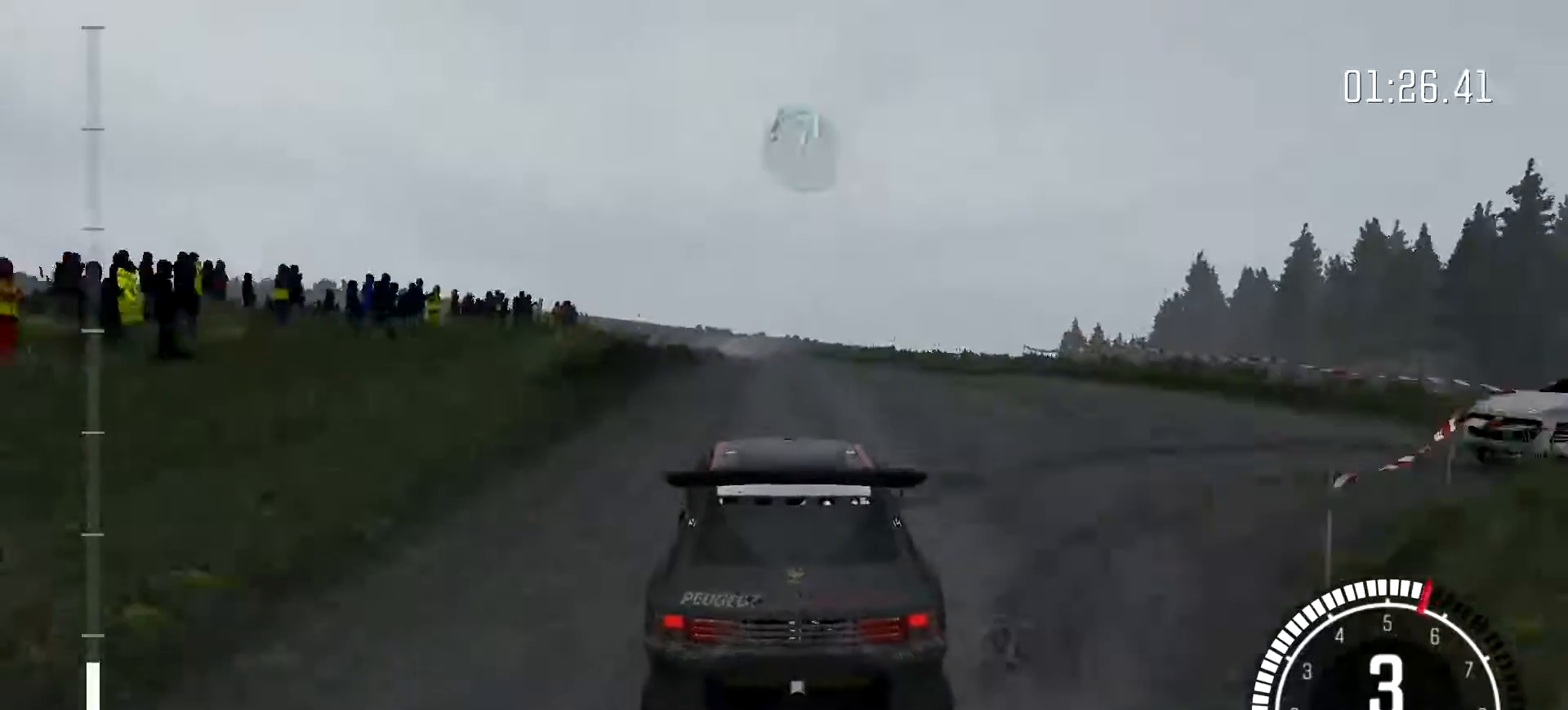
{"buttons": [], "left_stick": "left", "events": [[67, "left_stick", "center"], [133, "left_stick", "right"], [300, "left_stick", "center"], [433, "left_stick", "left"]]}
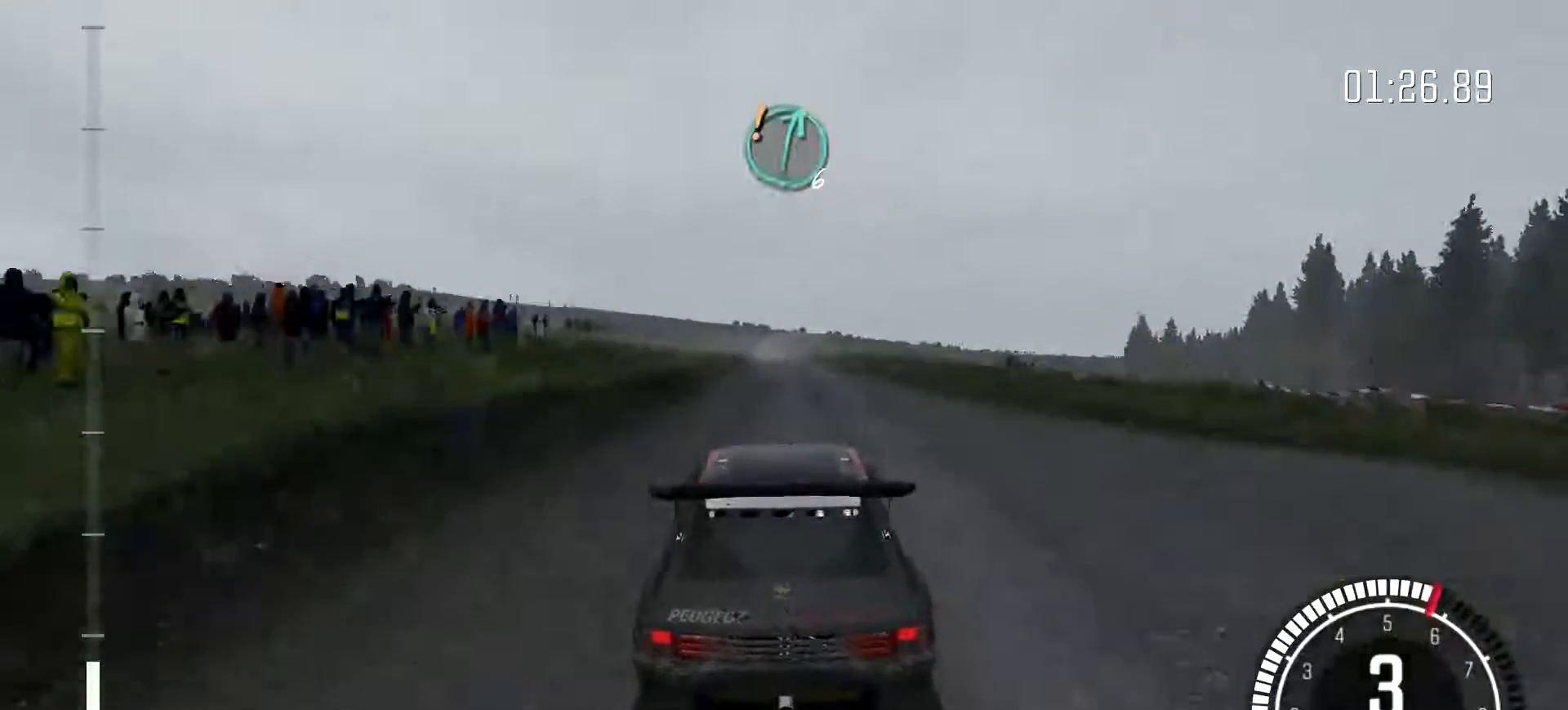
{"buttons": [], "left_stick": "left", "events": [[100, "left_stick", "center"], [333, "left_stick", "left"]]}
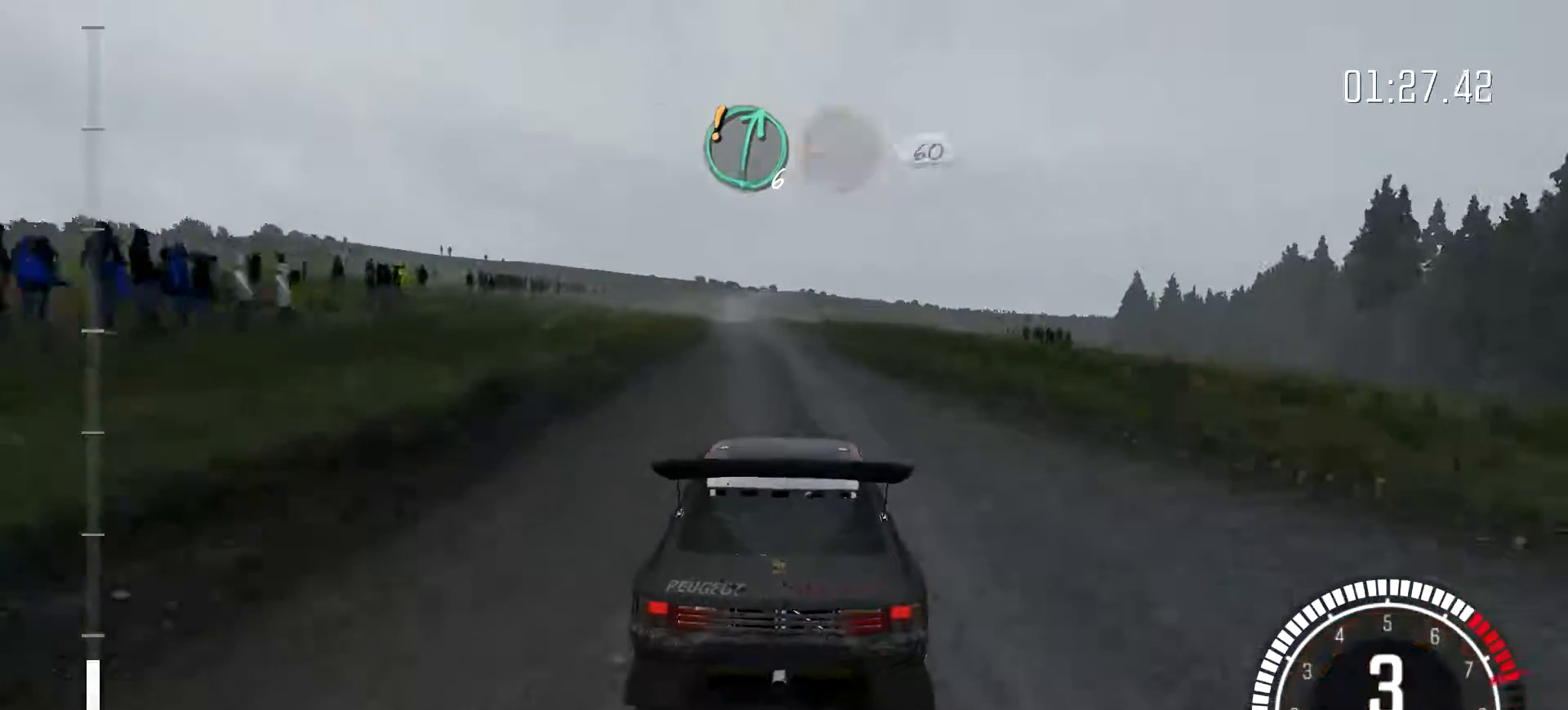
{"buttons": [], "left_stick": "left", "events": [[33, "left_stick", "center"], [467, "left_stick", "left"]]}
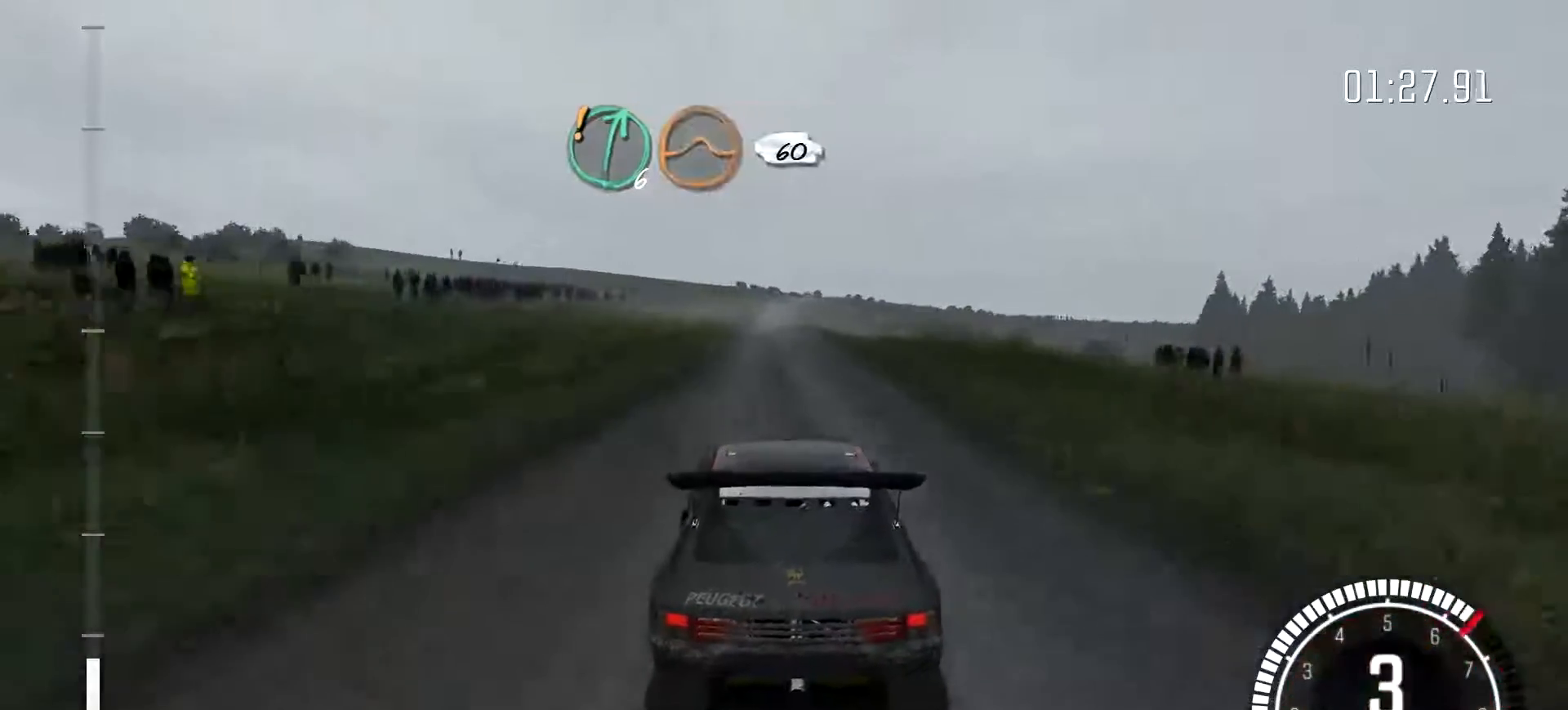
{"buttons": [], "left_stick": "center", "events": [[67, "left_stick", "center"], [333, "left_stick", "right"], [467, "left_stick", "center"]]}
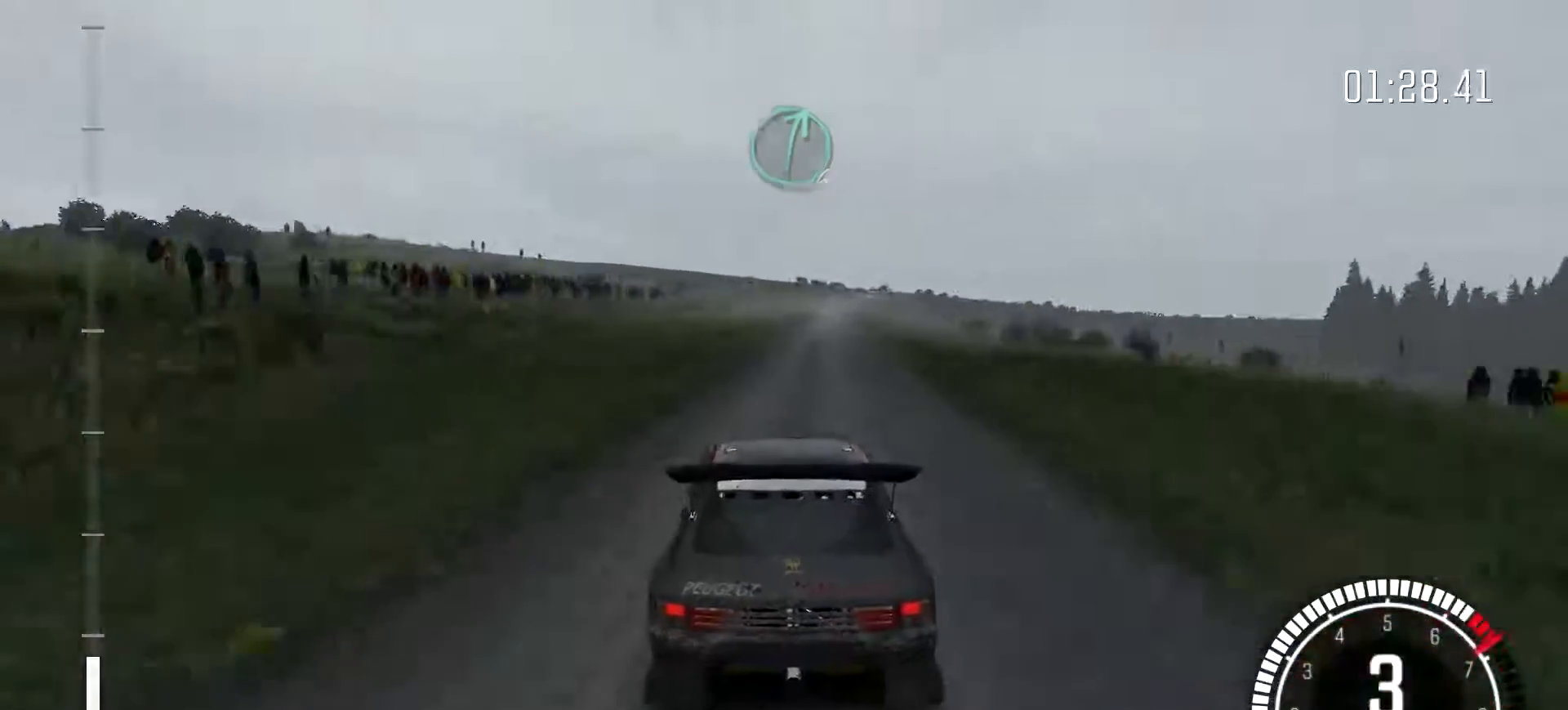
{"buttons": [], "left_stick": "center", "events": [[133, "left_stick", "right"], [300, "left_stick", "center"]]}
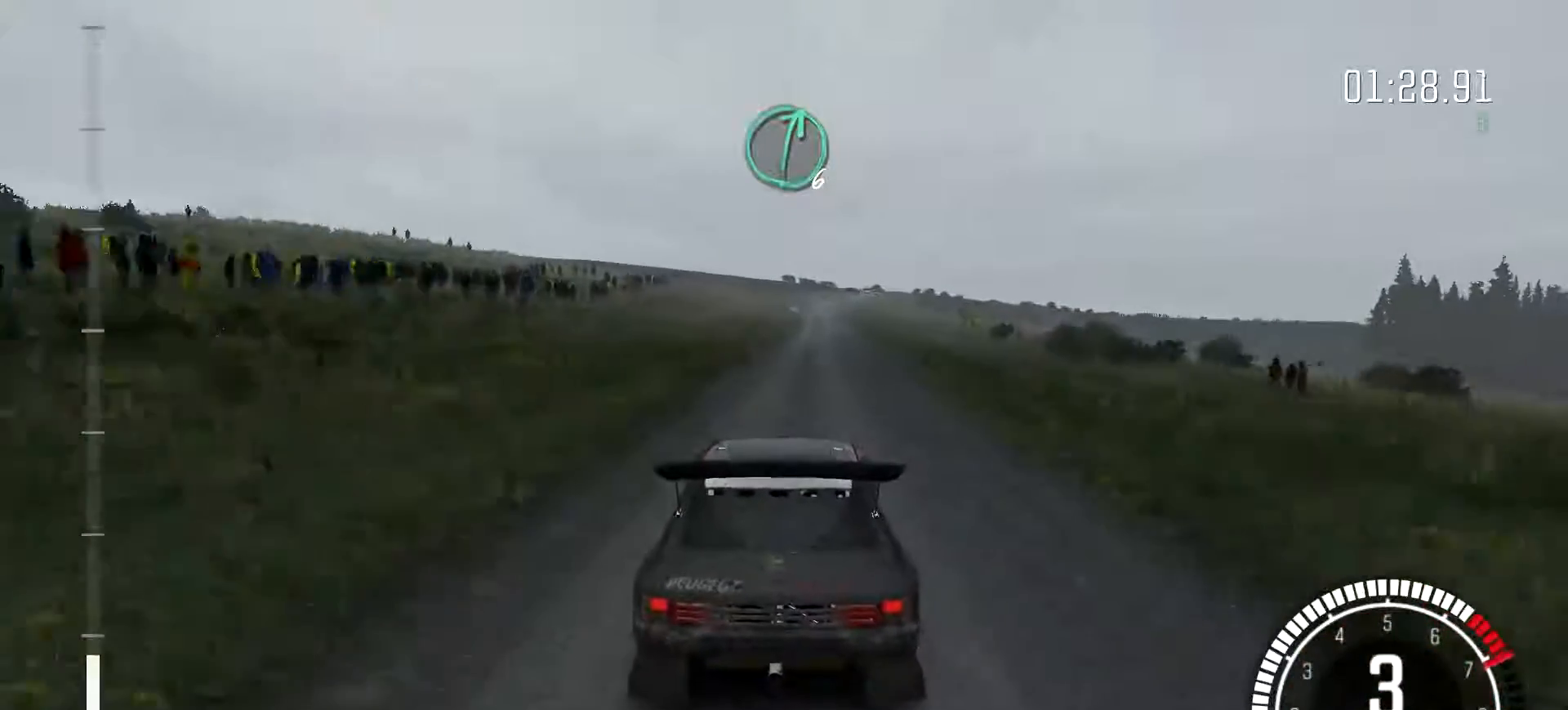
{"buttons": [], "left_stick": "right", "events": [[400, "left_stick", "right"]]}
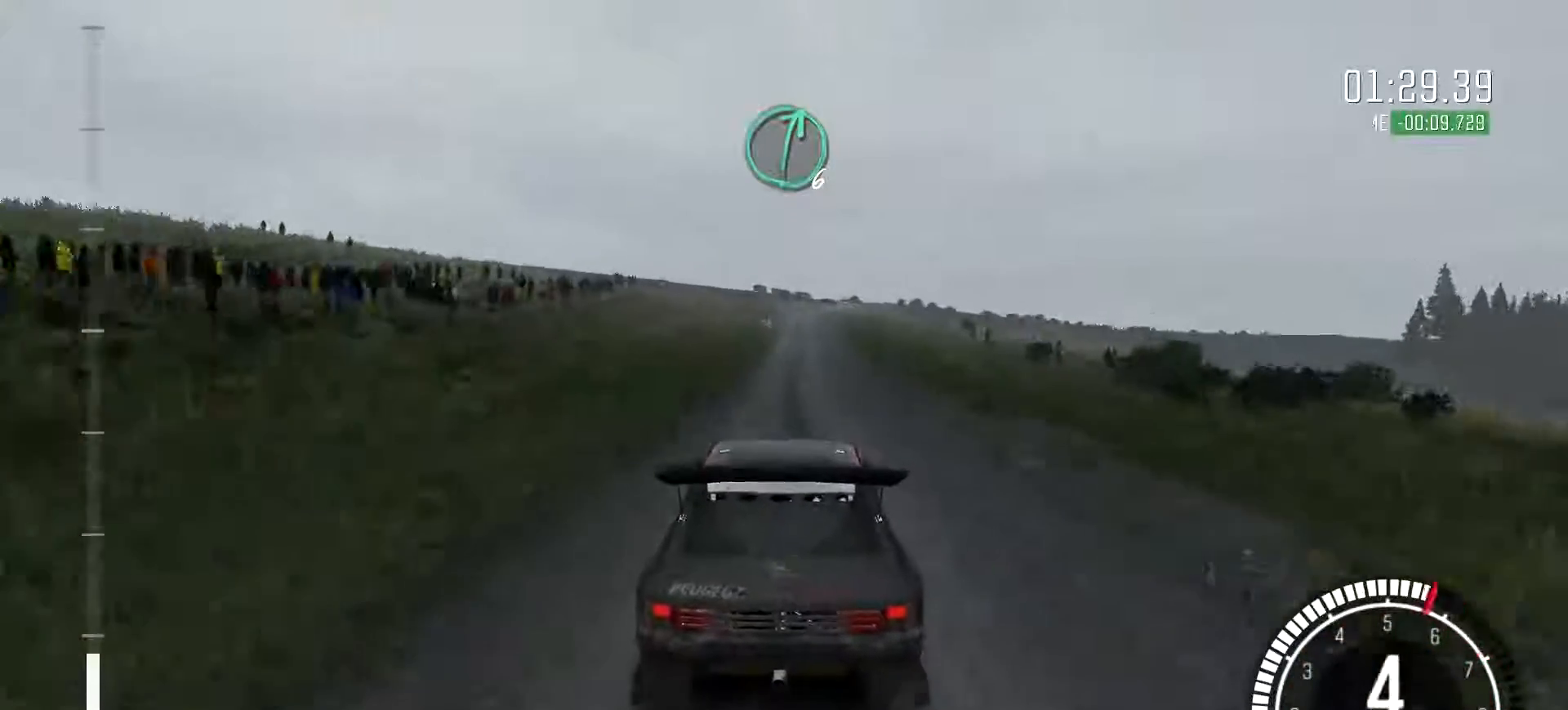
{"buttons": [], "left_stick": "center", "events": [[67, "left_stick", "center"]]}
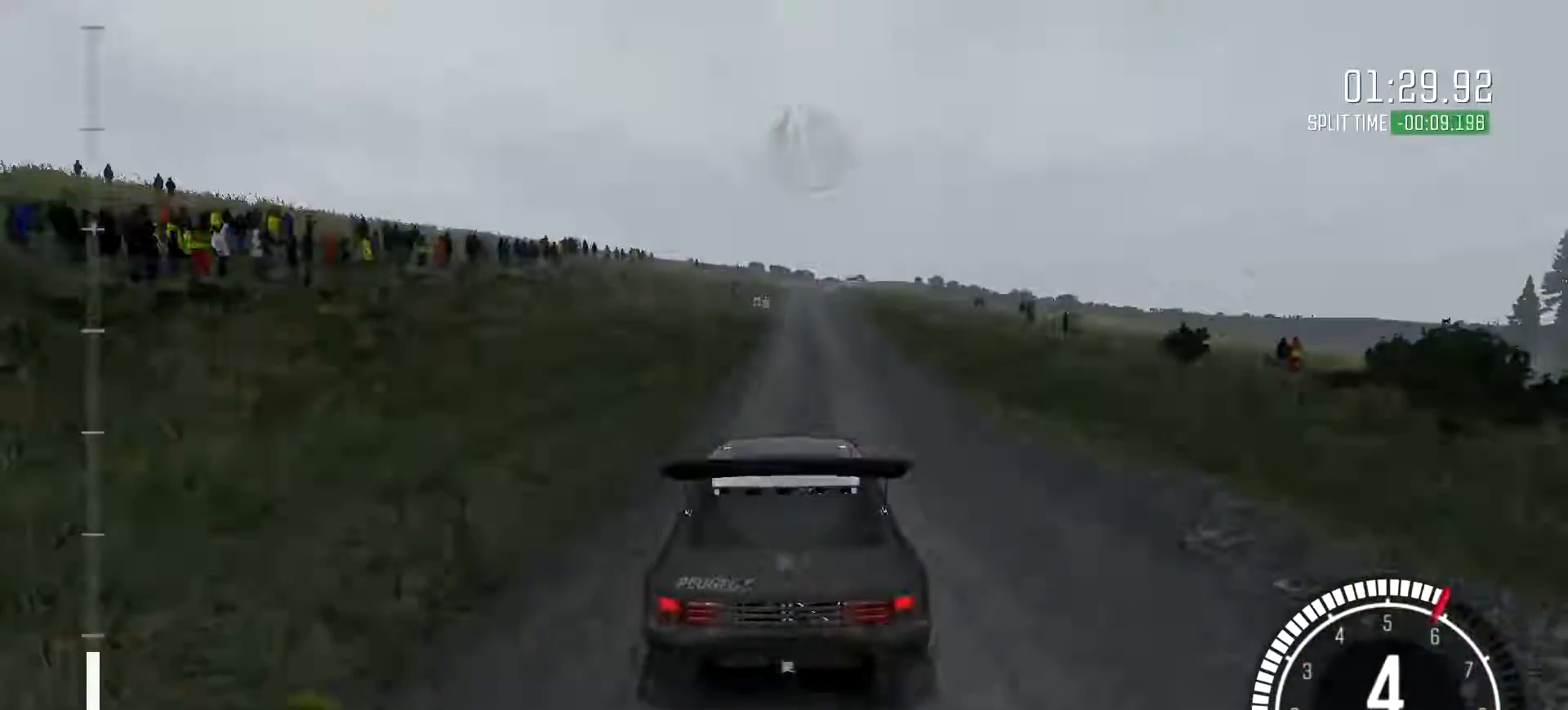
{"buttons": [], "left_stick": "right", "events": [[67, "left_stick", "right"], [233, "left_stick", "center"], [500, "left_stick", "right"]]}
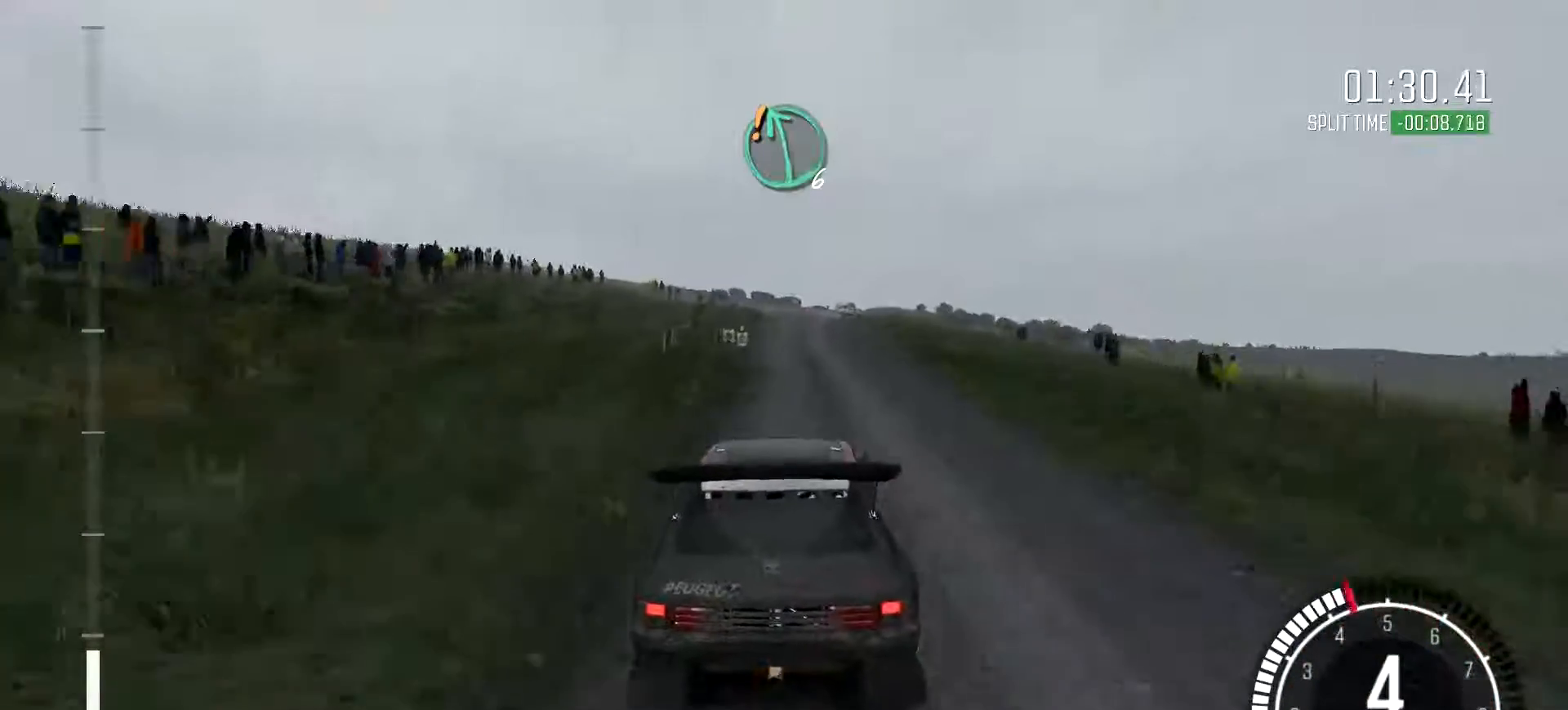
{"buttons": [], "left_stick": "left", "events": [[167, "left_stick", "center"], [467, "left_stick", "left"]]}
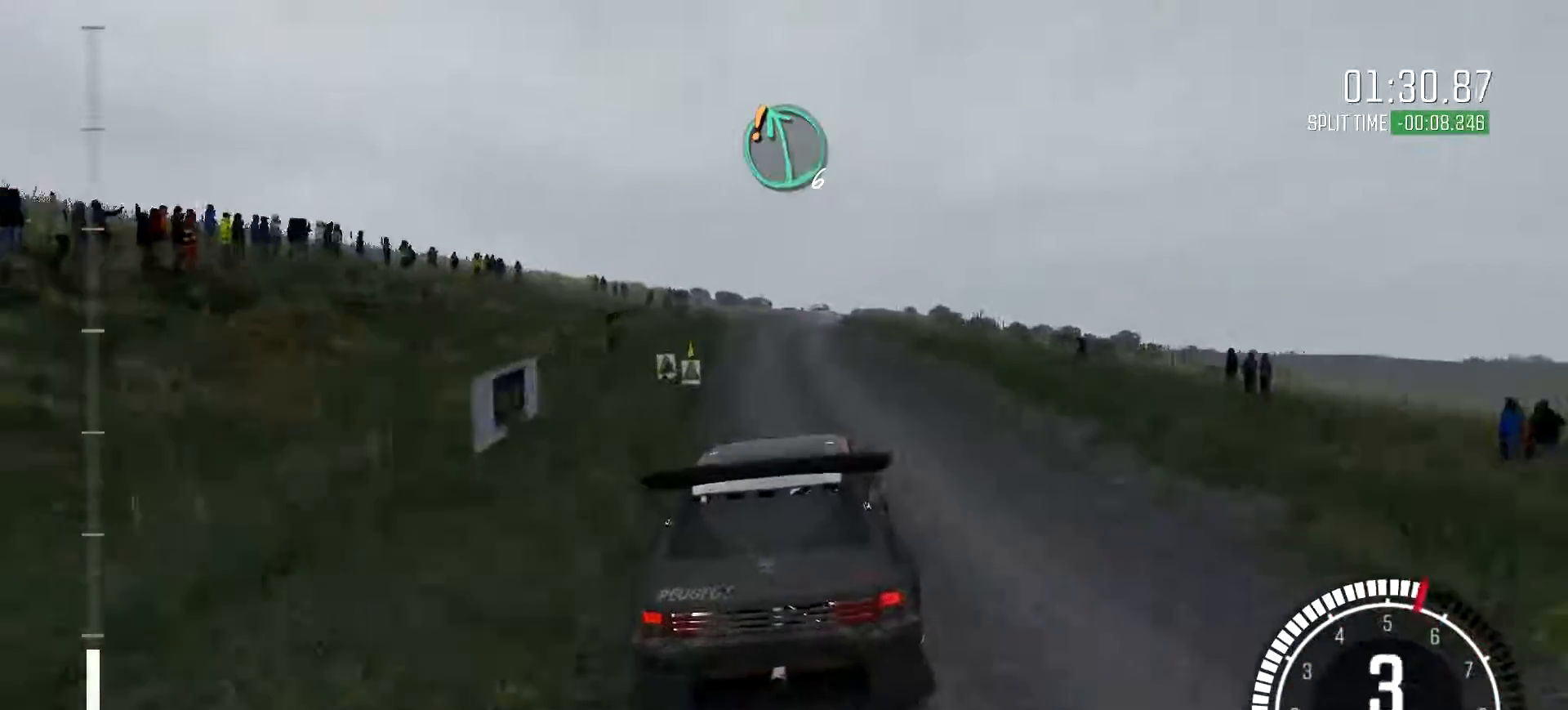
{"buttons": [], "left_stick": "center", "events": [[100, "left_stick", "right"], [333, "left_stick", "center"]]}
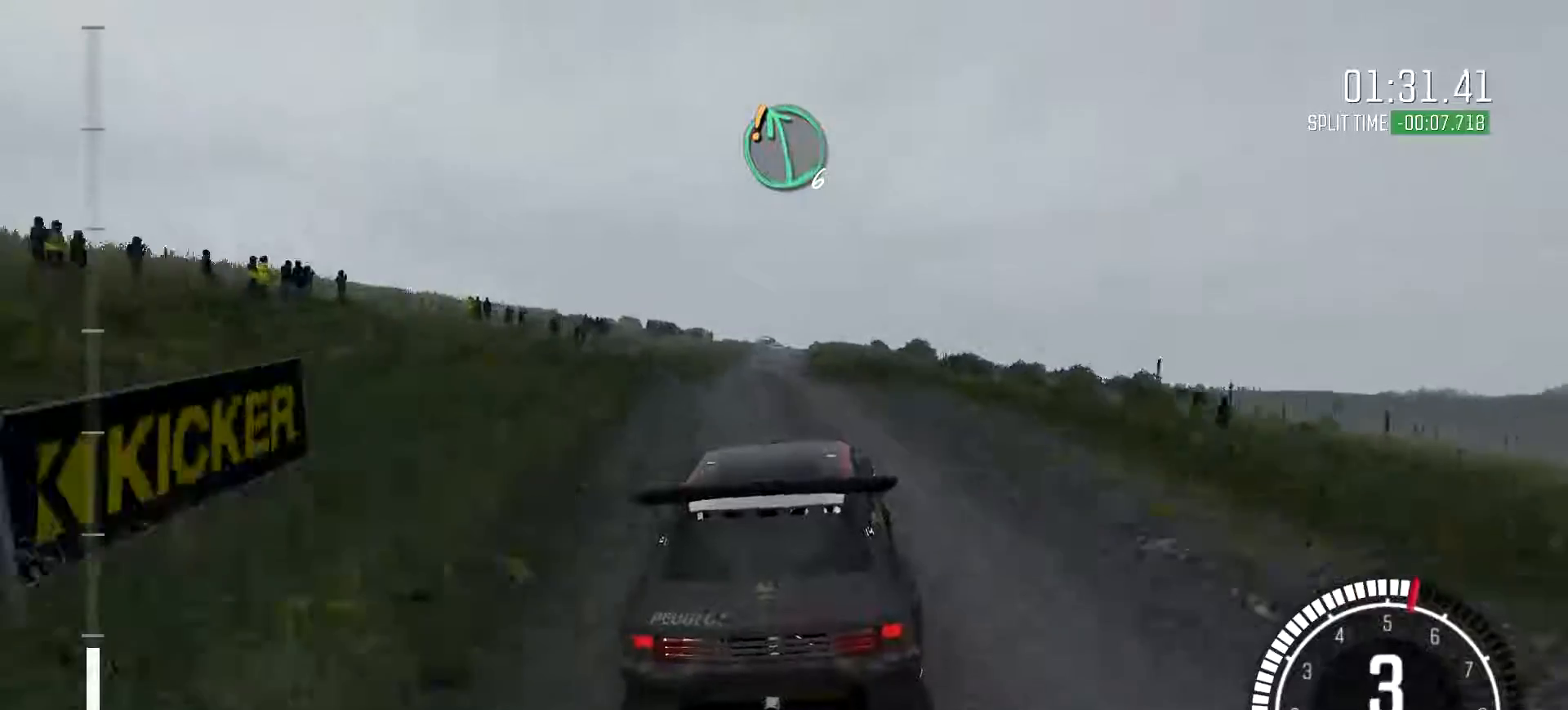
{"buttons": [], "left_stick": "center", "events": [[133, "left_stick", "down-left"], [300, "left_stick", "center"]]}
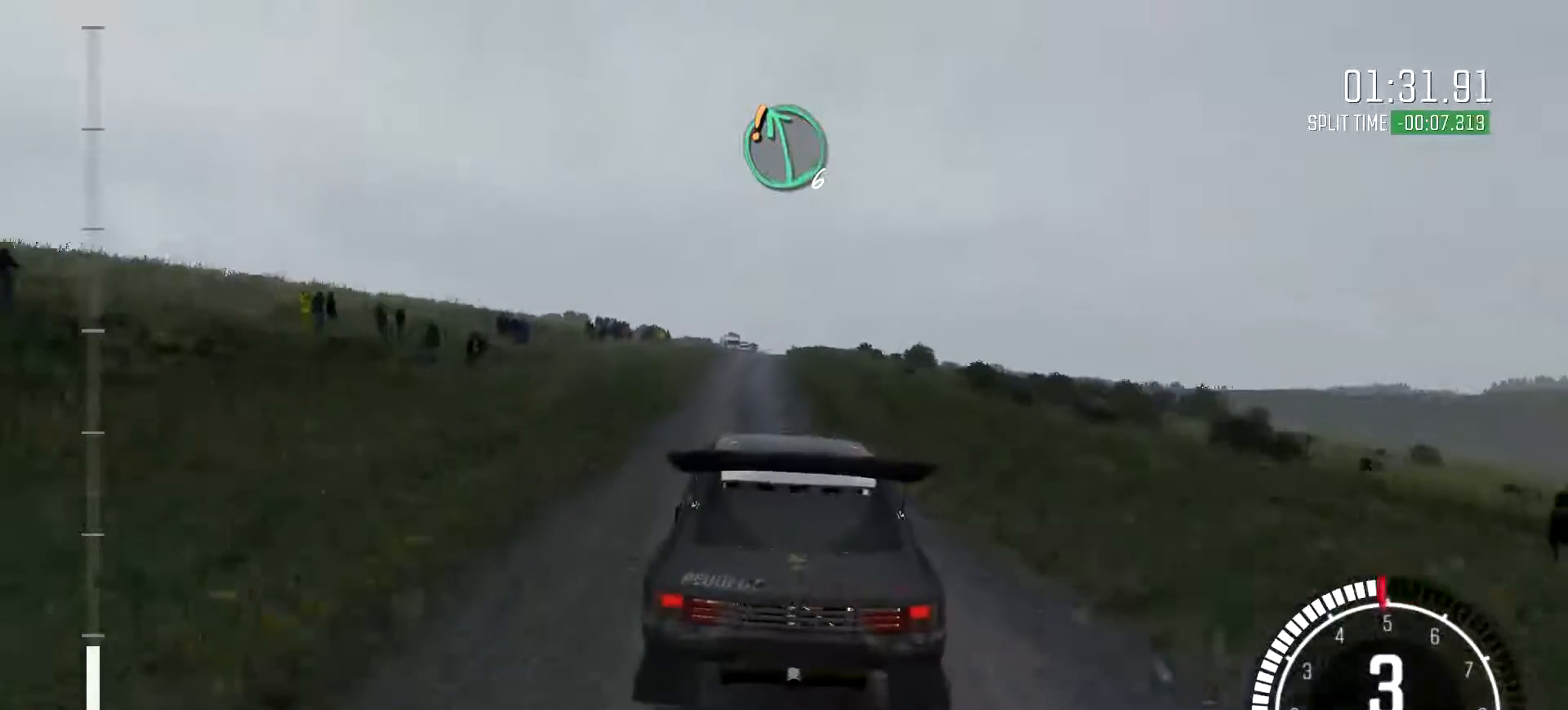
{"buttons": [], "left_stick": "right", "events": [[300, "left_stick", "right"]]}
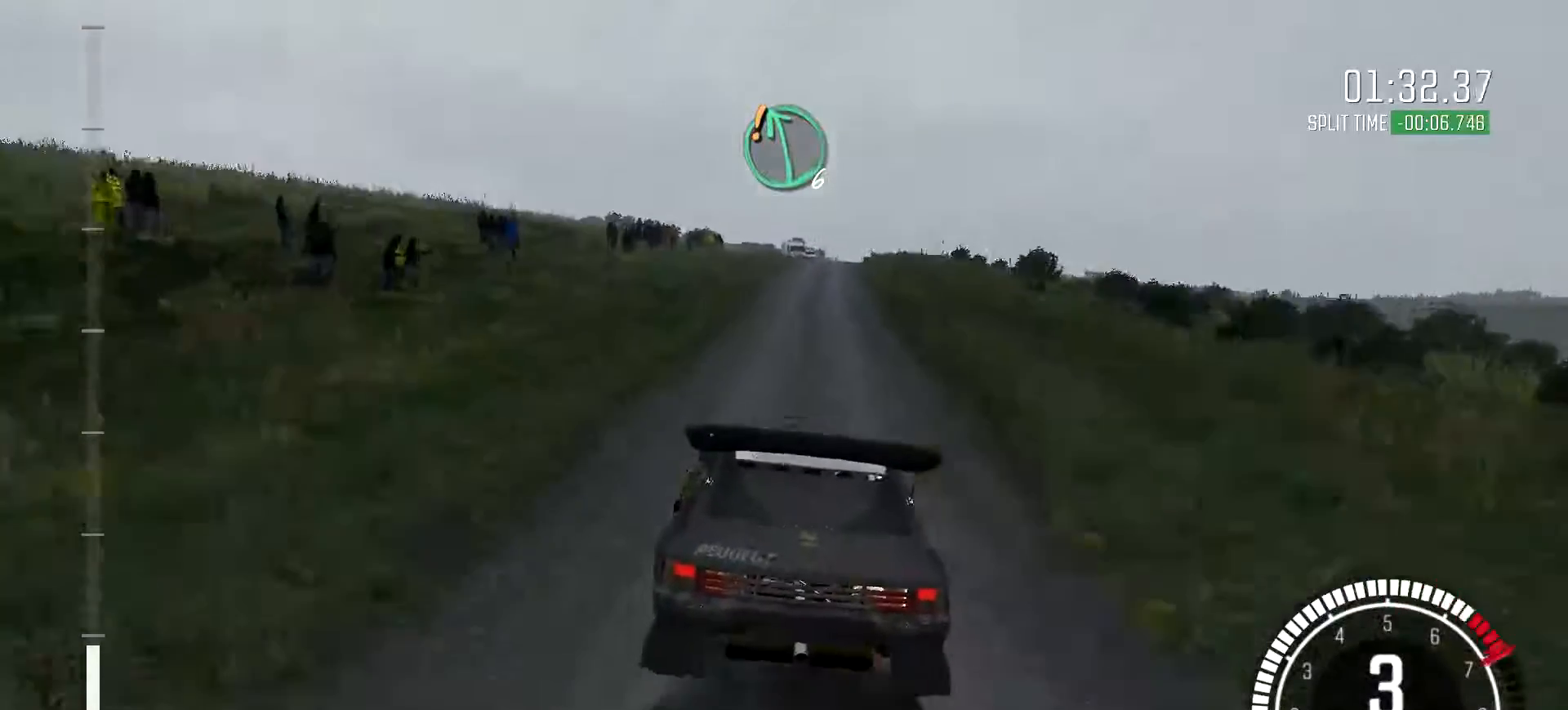
{"buttons": [], "left_stick": "right", "events": [[67, "left_stick", "center"], [200, "left_stick", "right"]]}
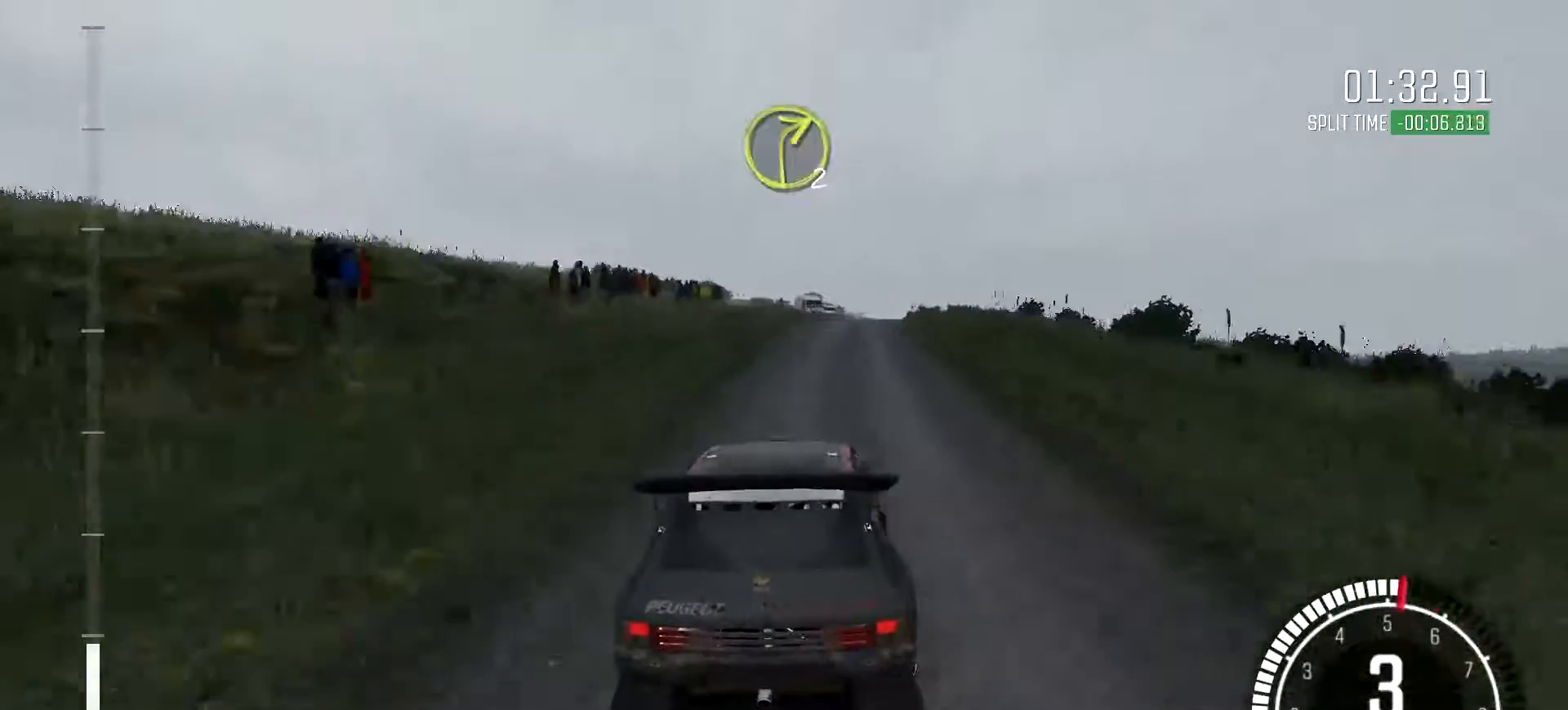
{"buttons": [], "left_stick": "down-left", "events": [[233, "left_stick", "down-left"]]}
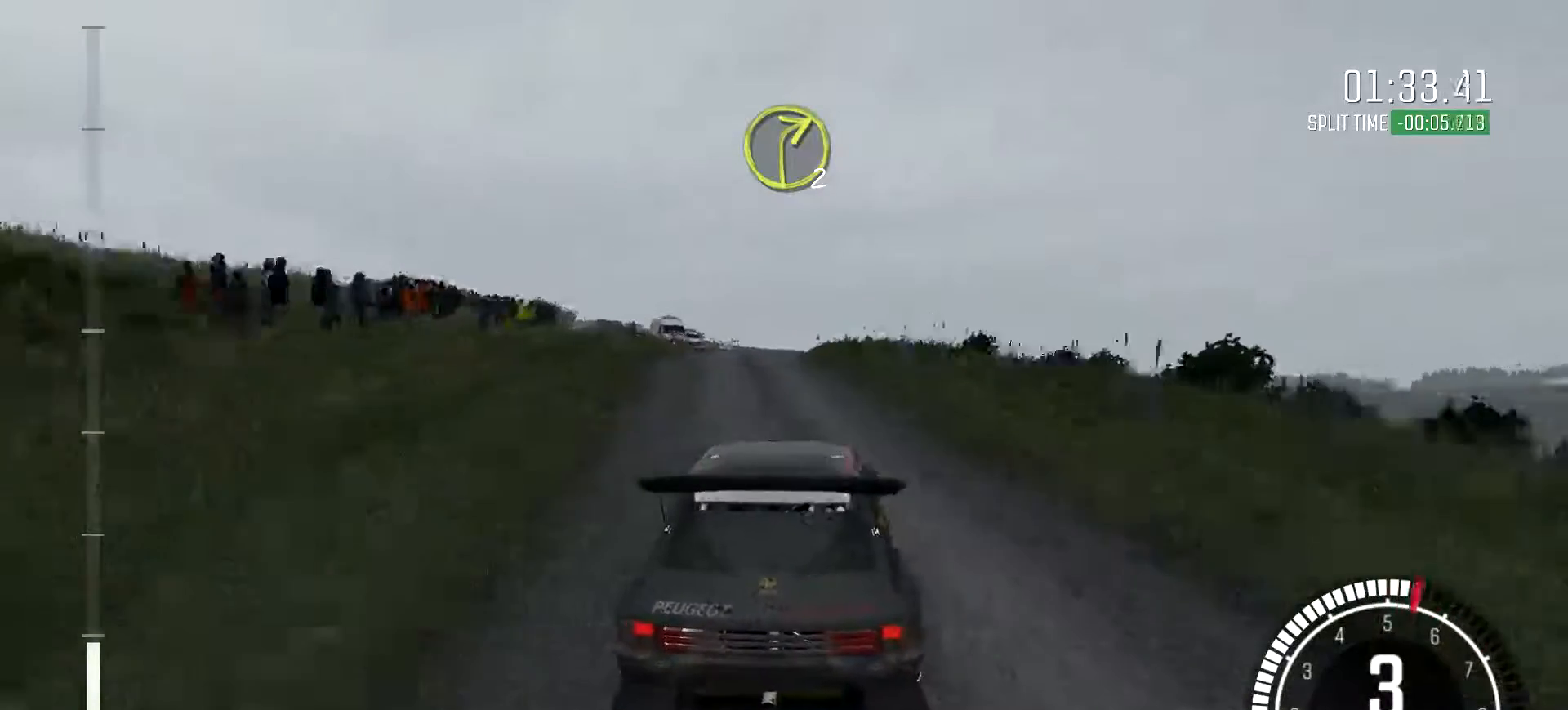
{"buttons": [], "left_stick": "right", "events": [[33, "left_stick", "center"], [233, "left_stick", "right"]]}
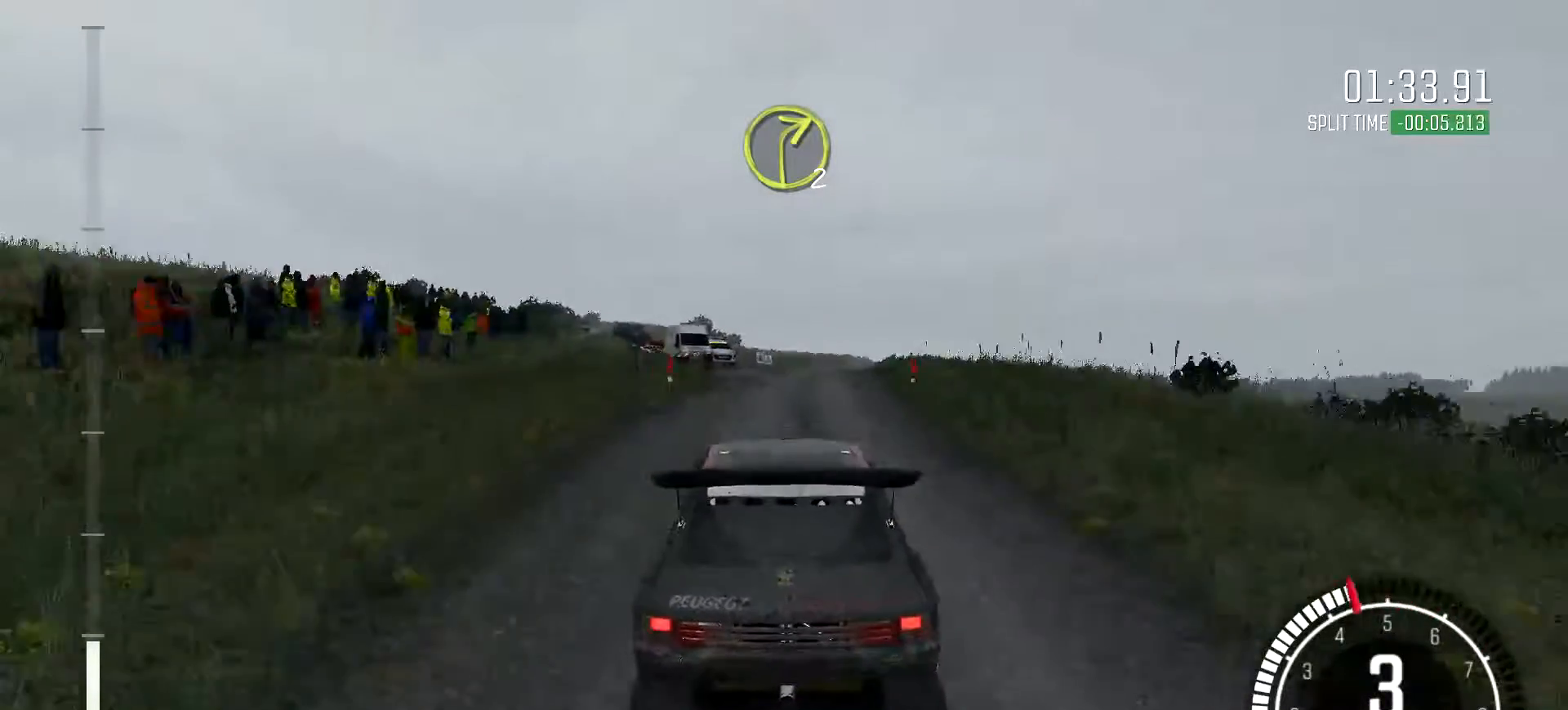
{"buttons": [], "left_stick": "left", "events": [[167, "left_stick", "center"], [267, "left_stick", "left"]]}
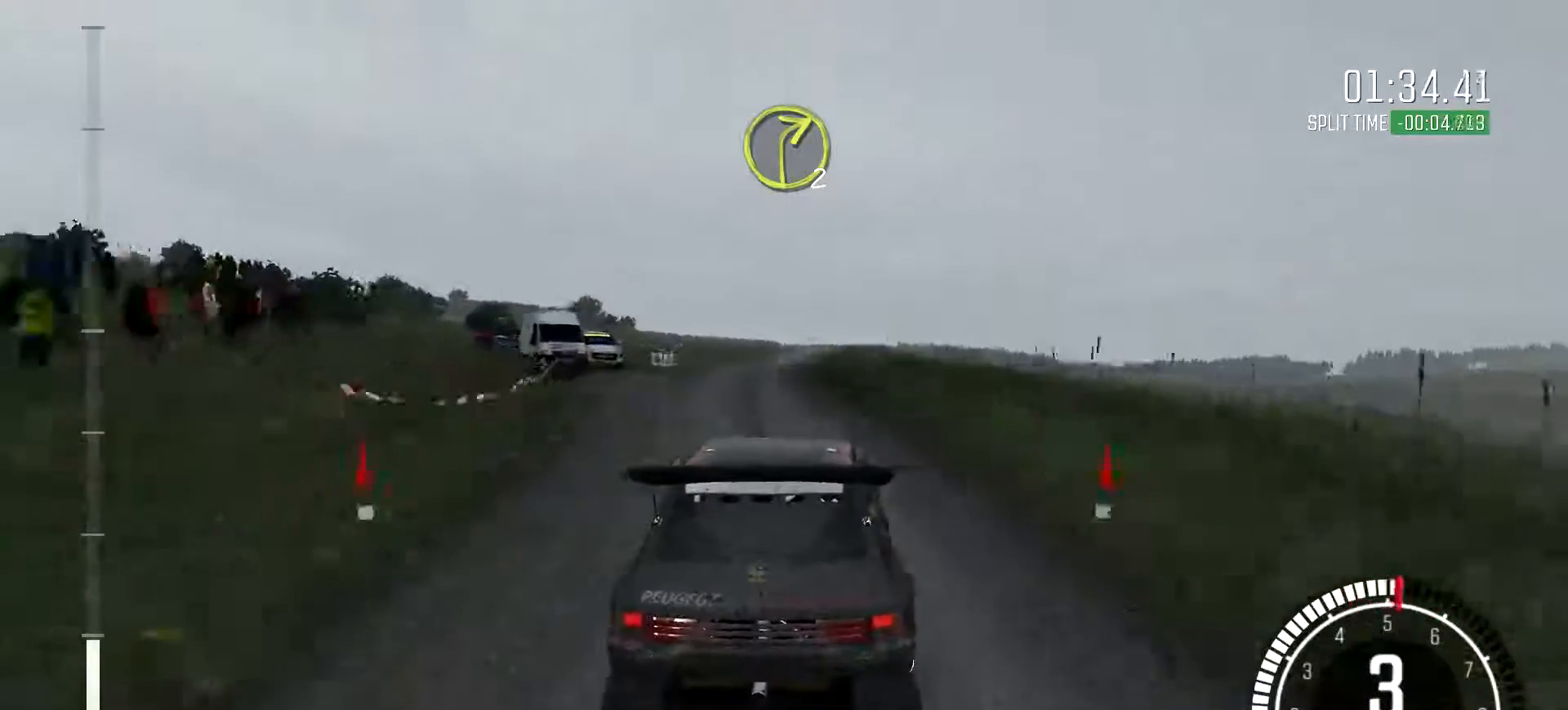
{"buttons": [], "left_stick": "right", "events": [[167, "left_stick", "center"], [400, "left_stick", "right"]]}
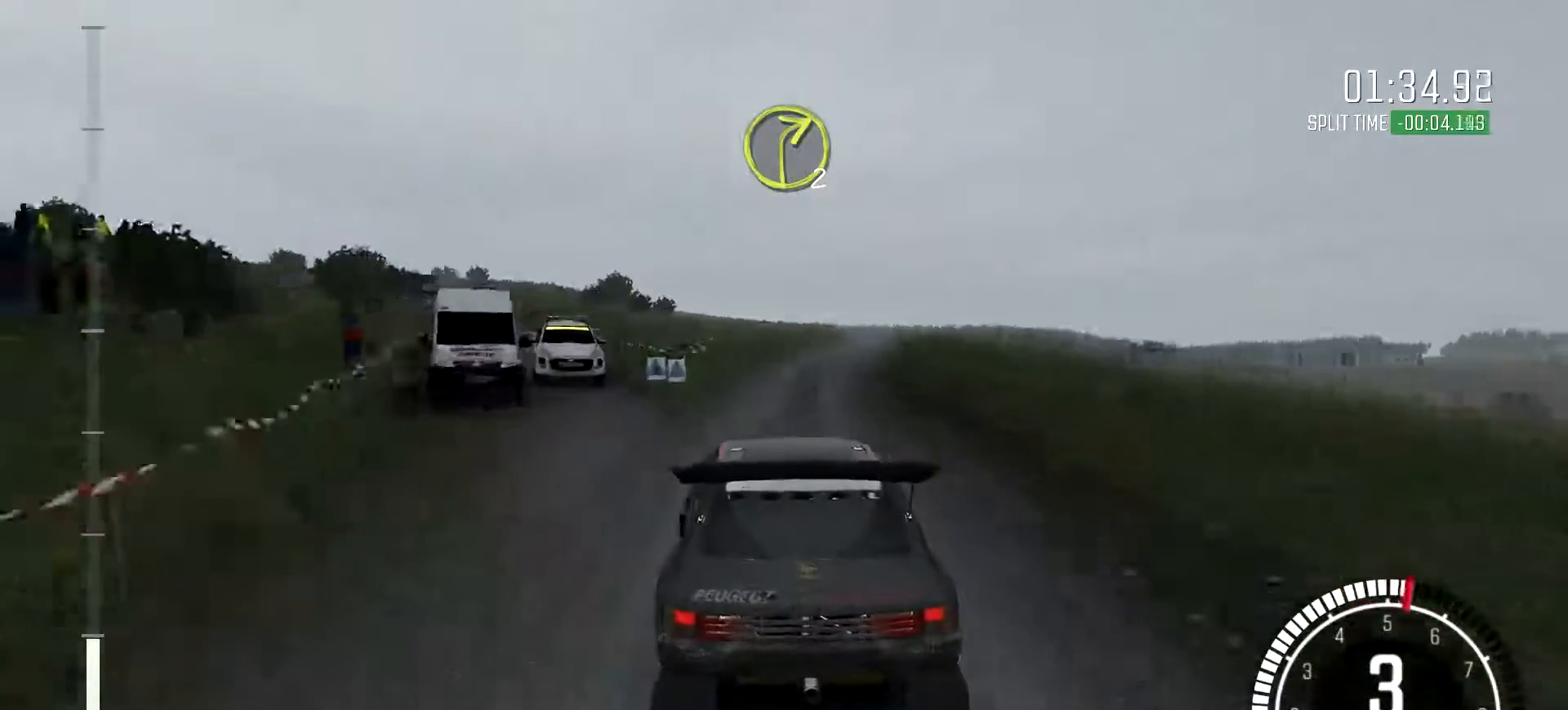
{"buttons": [], "left_stick": "right", "events": [[233, "left_stick", "center"], [333, "left_stick", "right"]]}
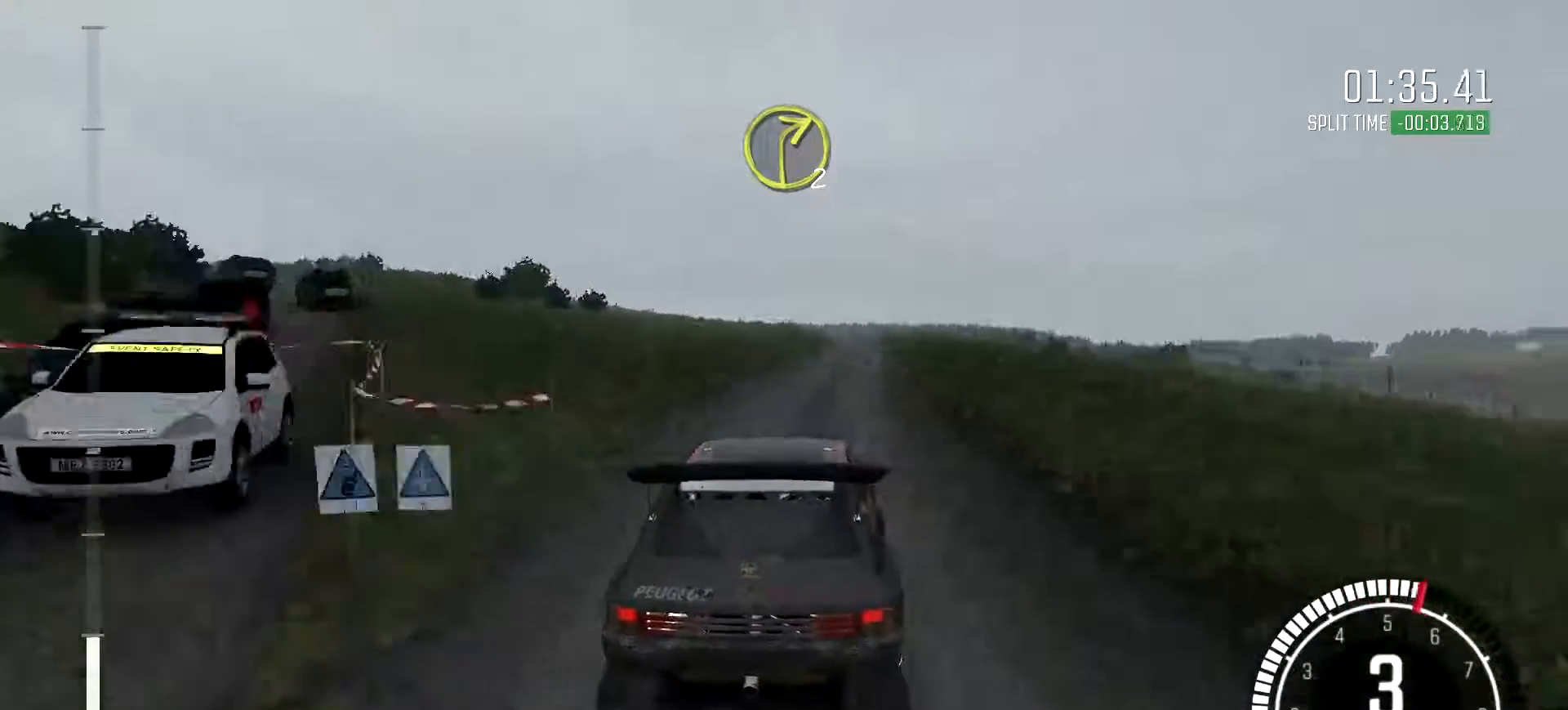
{"buttons": [], "left_stick": "left", "events": [[100, "left_stick", "center"], [267, "left_stick", "left"]]}
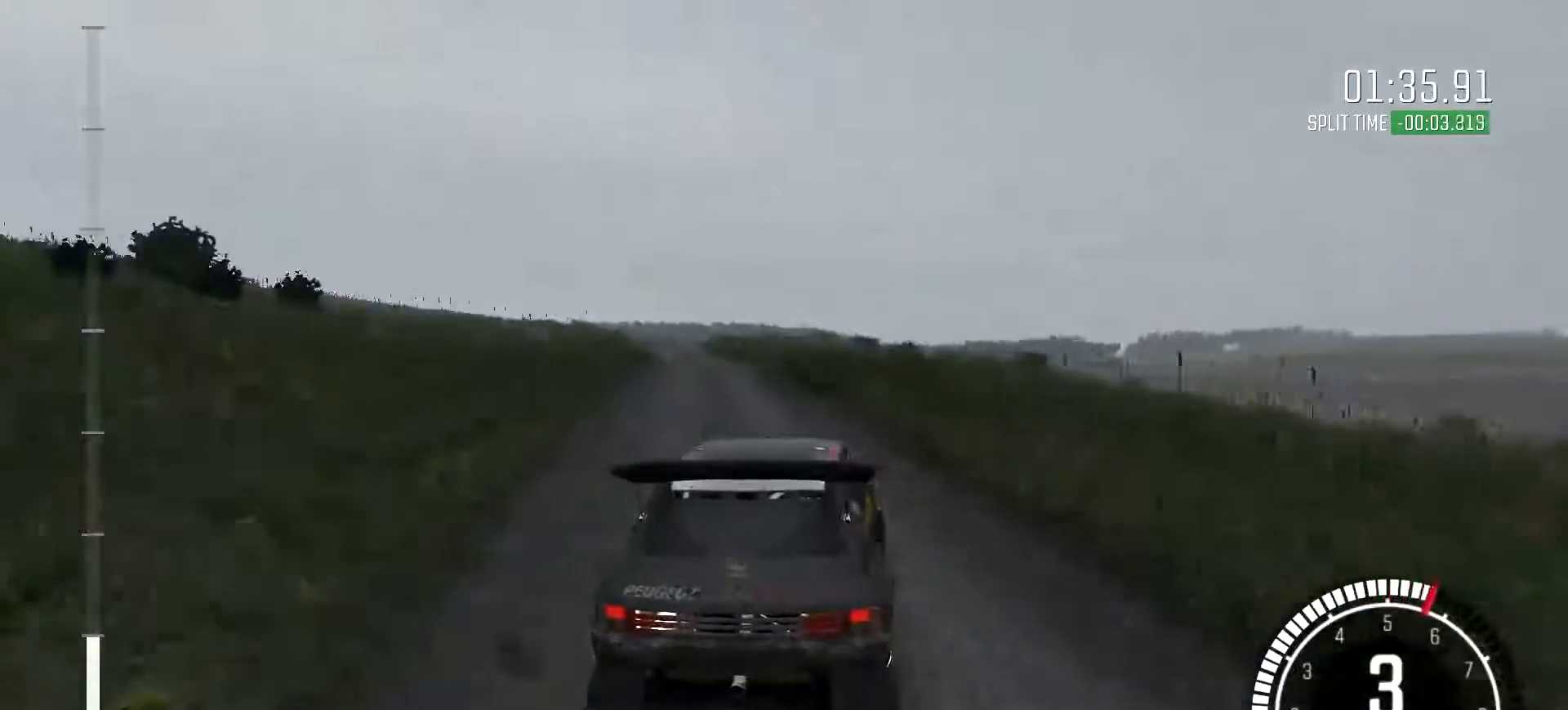
{"buttons": [], "left_stick": "right", "events": [[267, "left_stick", "center"], [500, "left_stick", "right"]]}
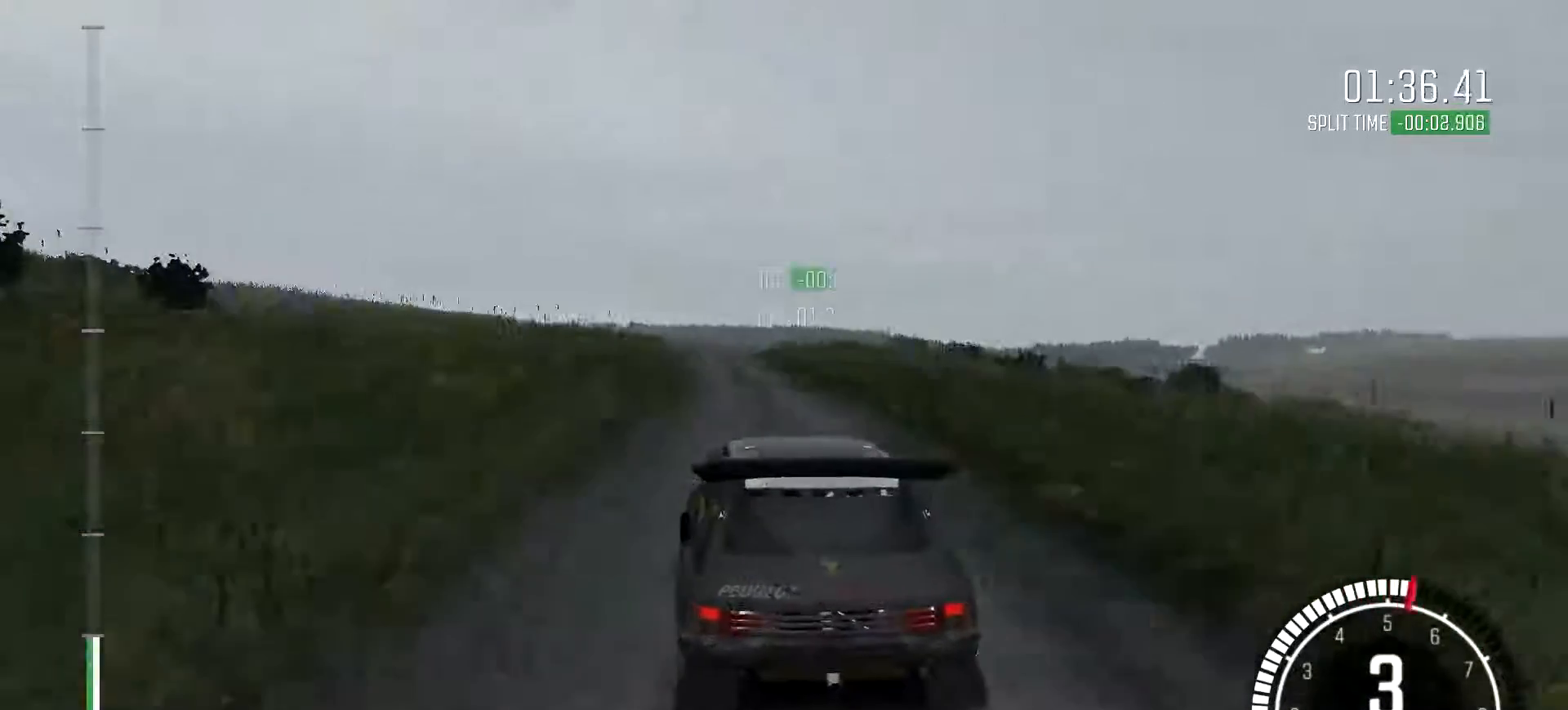
{"buttons": [], "left_stick": "center", "events": [[167, "left_stick", "center"], [300, "left_stick", "left"], [400, "left_stick", "center"]]}